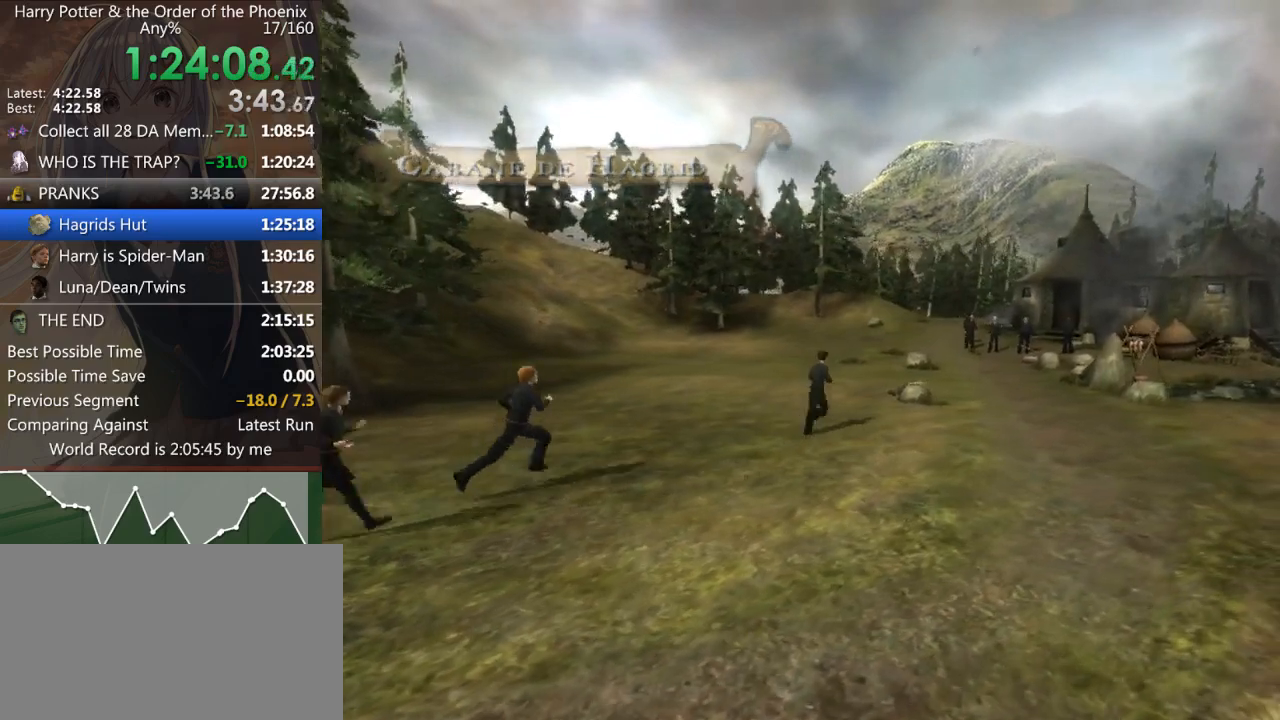
Gameplay with keyboard and mouse; each line is a JSON object with the keys and mouse buttons held at the frame after it. "events" lists presses ("down") and releases ("up") of "a", "c", "ctrl", "d", "down", "escape", "left", "return", "right", "s", "shift_l", "shift_r", "space", "tab", "up", "w", "mouse_left" and "mouse_right" between this image and that frame as [ms after this image, input, new state], when the widget could be followed in between. "mouse_left", "mouse_right" = the "left", "right" buttons of the "mouse" list. No other keys are recorded. Mouse movement is not recorded.
{"keys": ["d", "shift_l", "w"], "mouse": [], "events": []}
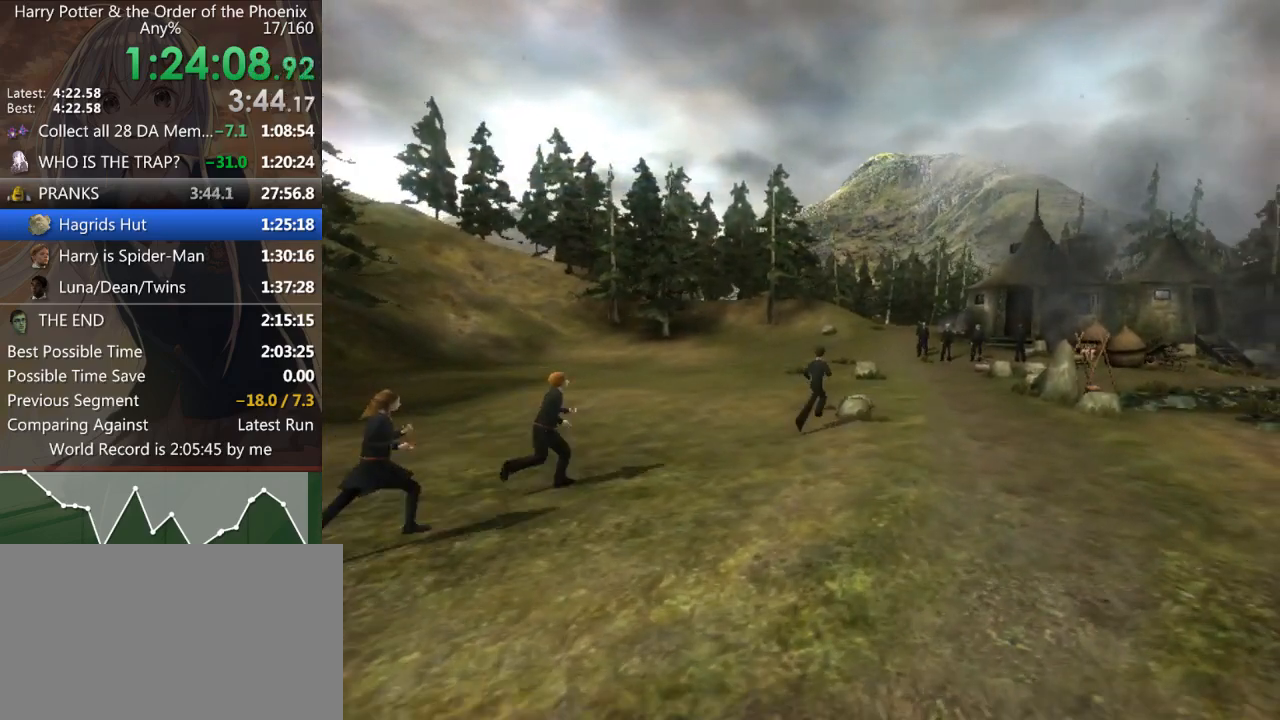
{"keys": ["d", "shift_l", "w"], "mouse": [], "events": []}
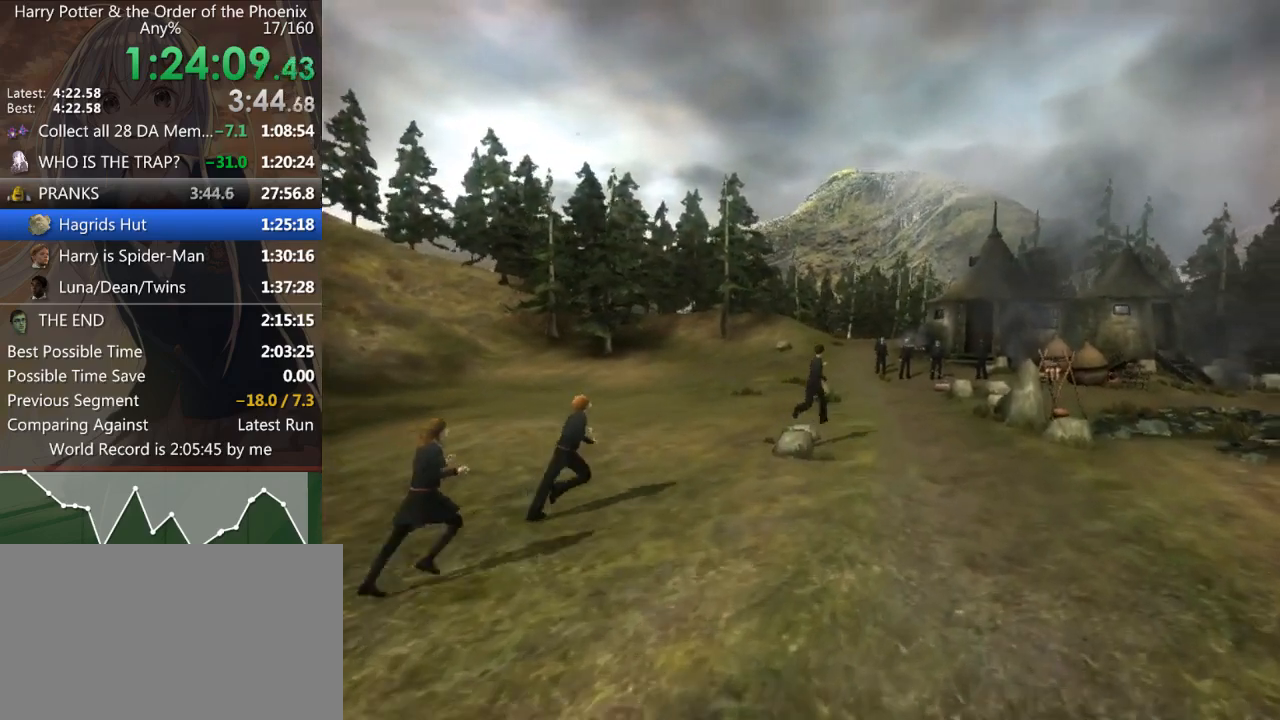
{"keys": ["shift_l", "w"], "mouse": [], "events": [[33, "d", "up"]]}
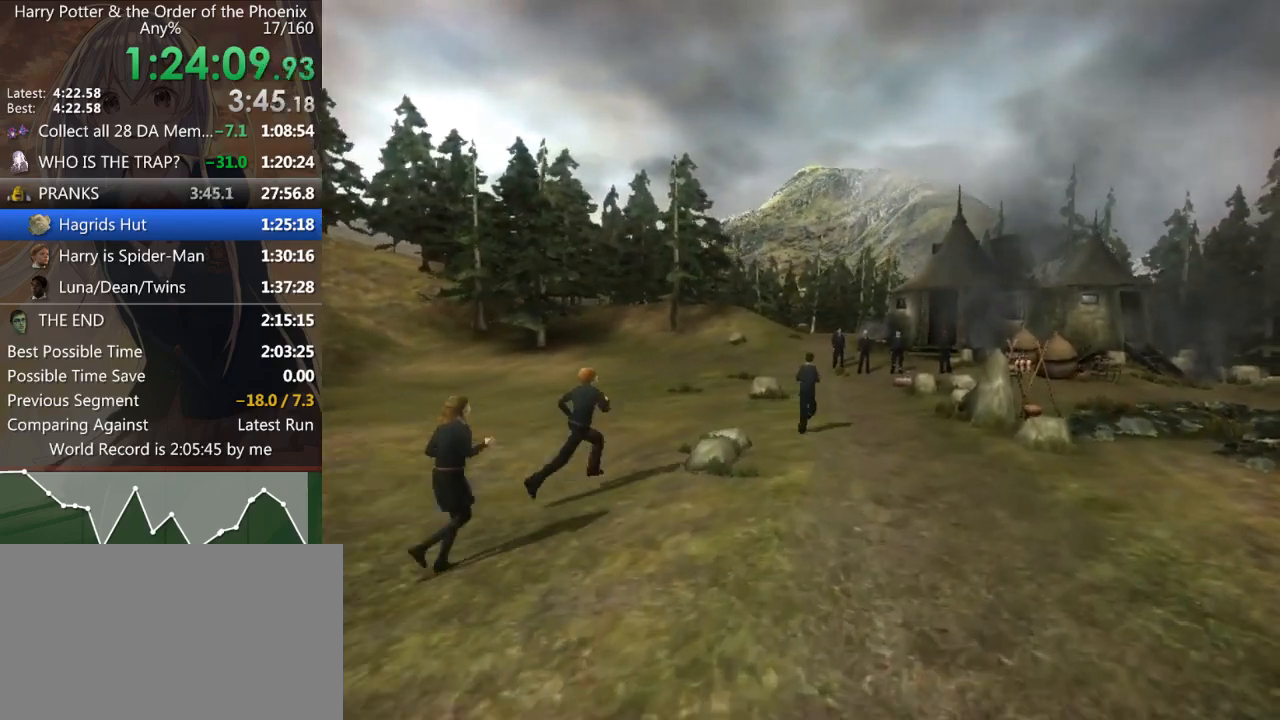
{"keys": ["shift_l", "w"], "mouse": [], "events": [[67, "d", "down"], [300, "d", "up"]]}
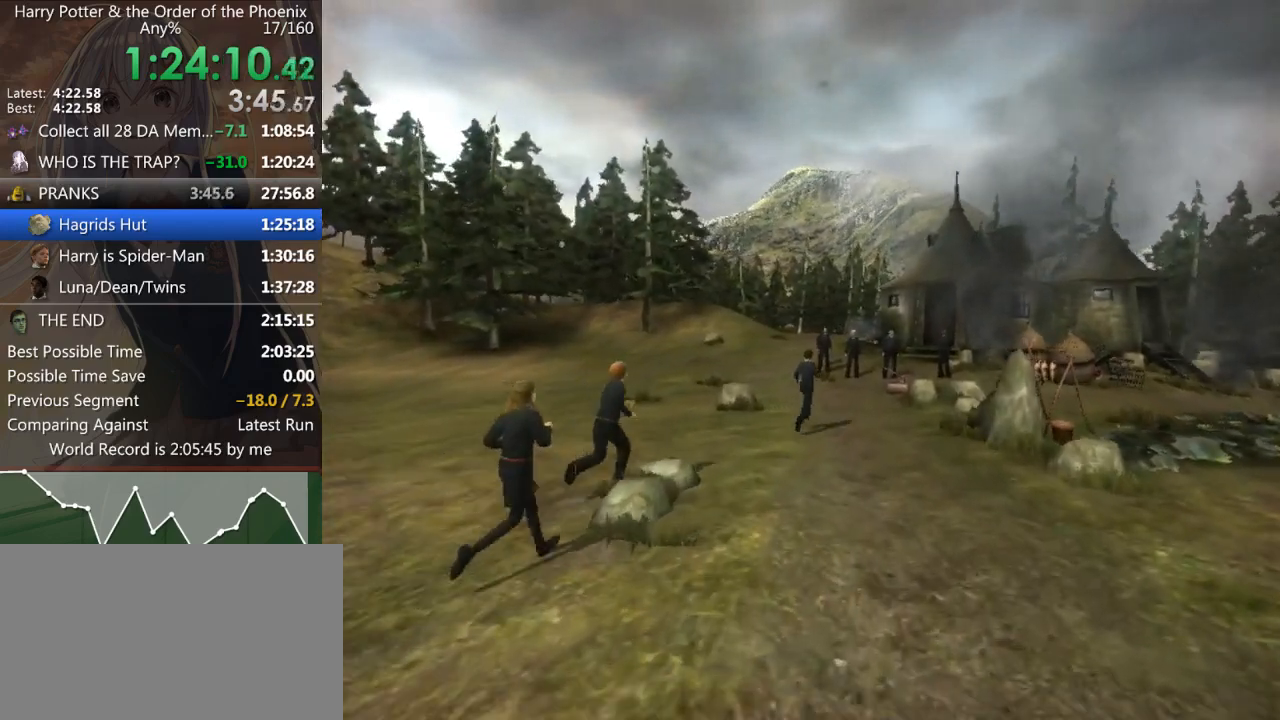
{"keys": ["shift_l", "w"], "mouse": ["left", "right"], "events": [[233, "mouse_left", "down"], [233, "mouse_right", "down"], [267, "mouse_left", "up"], [267, "shift_l", "up"], [333, "mouse_right", "up"], [367, "mouse_left", "down"], [367, "mouse_right", "down"], [367, "shift_l", "down"], [433, "mouse_left", "up"], [433, "mouse_right", "up"], [433, "shift_l", "up"], [500, "mouse_left", "down"], [500, "mouse_right", "down"], [500, "shift_l", "down"]]}
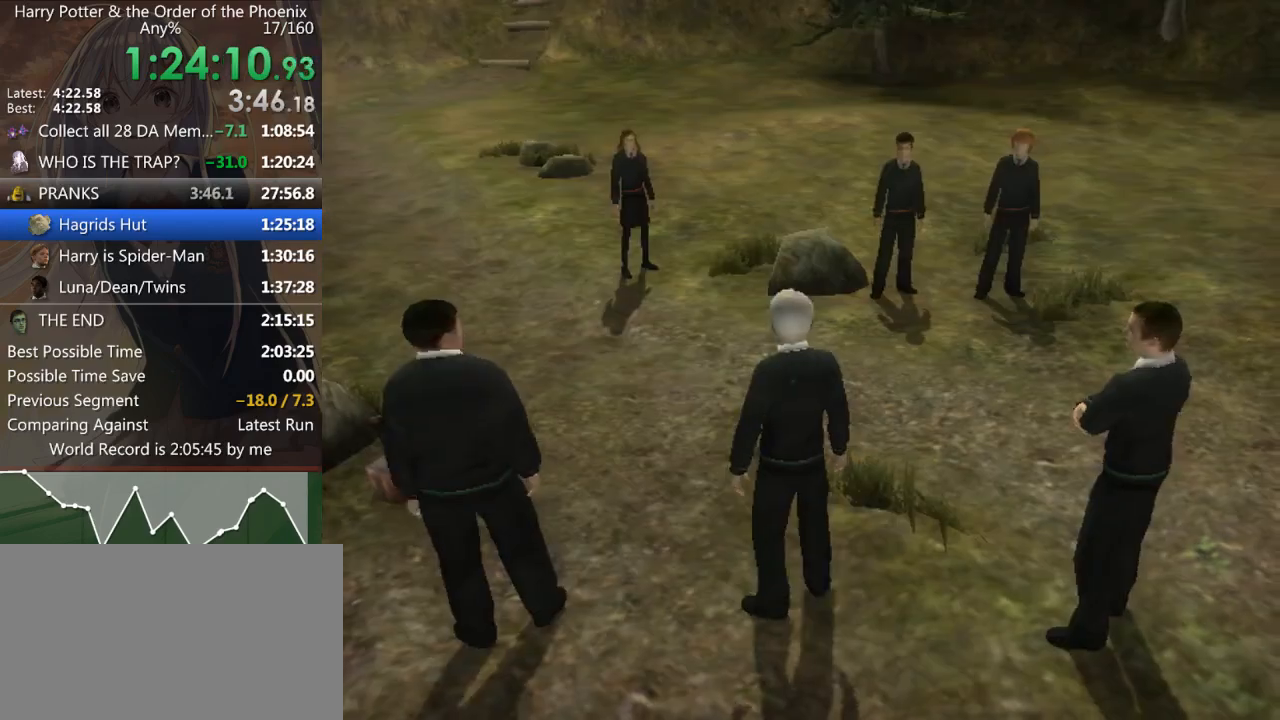
{"keys": ["shift_l", "w"], "mouse": [], "events": [[67, "mouse_left", "up"], [67, "mouse_right", "up"], [100, "mouse_left", "down"], [100, "mouse_right", "down"], [100, "shift_l", "up"], [167, "mouse_left", "up"], [167, "mouse_right", "up"], [167, "shift_l", "down"], [233, "mouse_right", "down"], [233, "shift_l", "up"], [333, "mouse_left", "down"], [333, "shift_l", "down"], [400, "mouse_left", "up"], [400, "mouse_right", "up"], [400, "shift_l", "up"], [433, "mouse_left", "down"], [433, "mouse_right", "down"], [467, "mouse_left", "up"], [467, "mouse_right", "up"], [467, "shift_l", "down"]]}
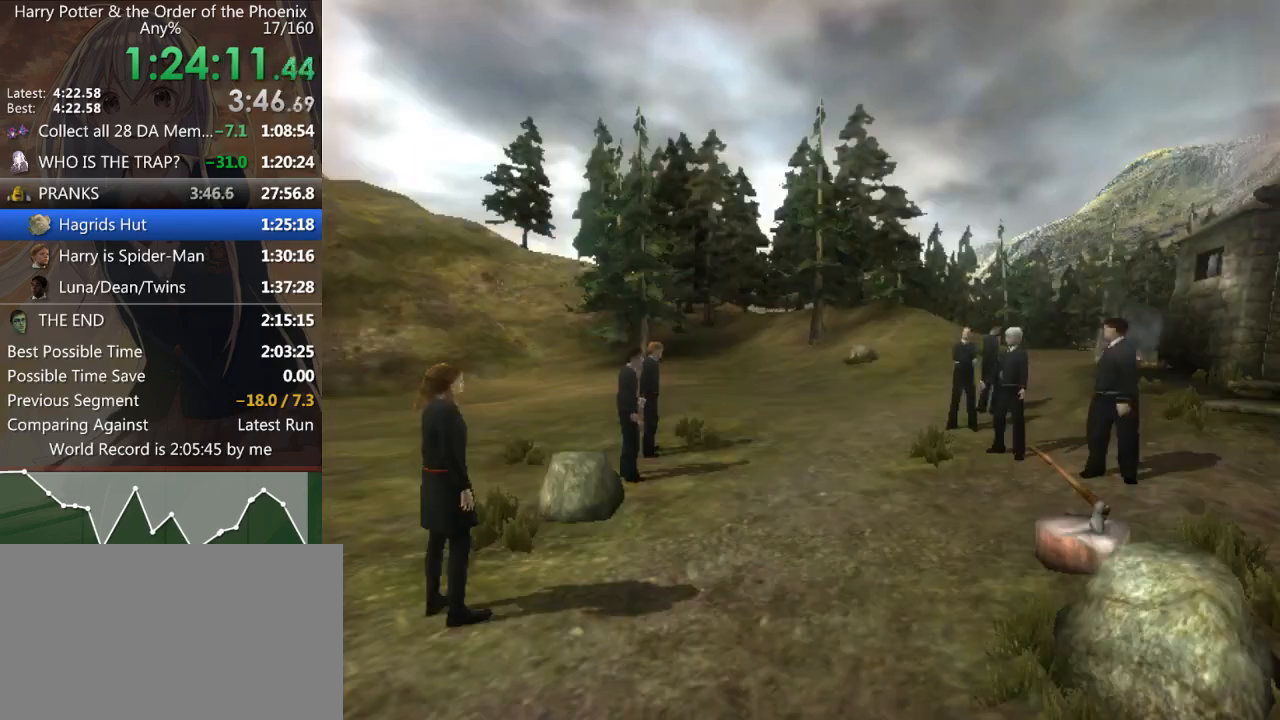
{"keys": [], "mouse": [], "events": [[33, "mouse_left", "down"], [33, "mouse_right", "down"], [33, "shift_l", "up"], [67, "mouse_right", "up"], [167, "mouse_left", "up"], [167, "shift_l", "down"], [200, "mouse_left", "down"], [200, "mouse_right", "down"], [267, "mouse_left", "up"], [267, "shift_l", "up"], [300, "mouse_right", "up"], [300, "shift_l", "down"], [333, "shift_l", "up"], [333, "w", "up"]]}
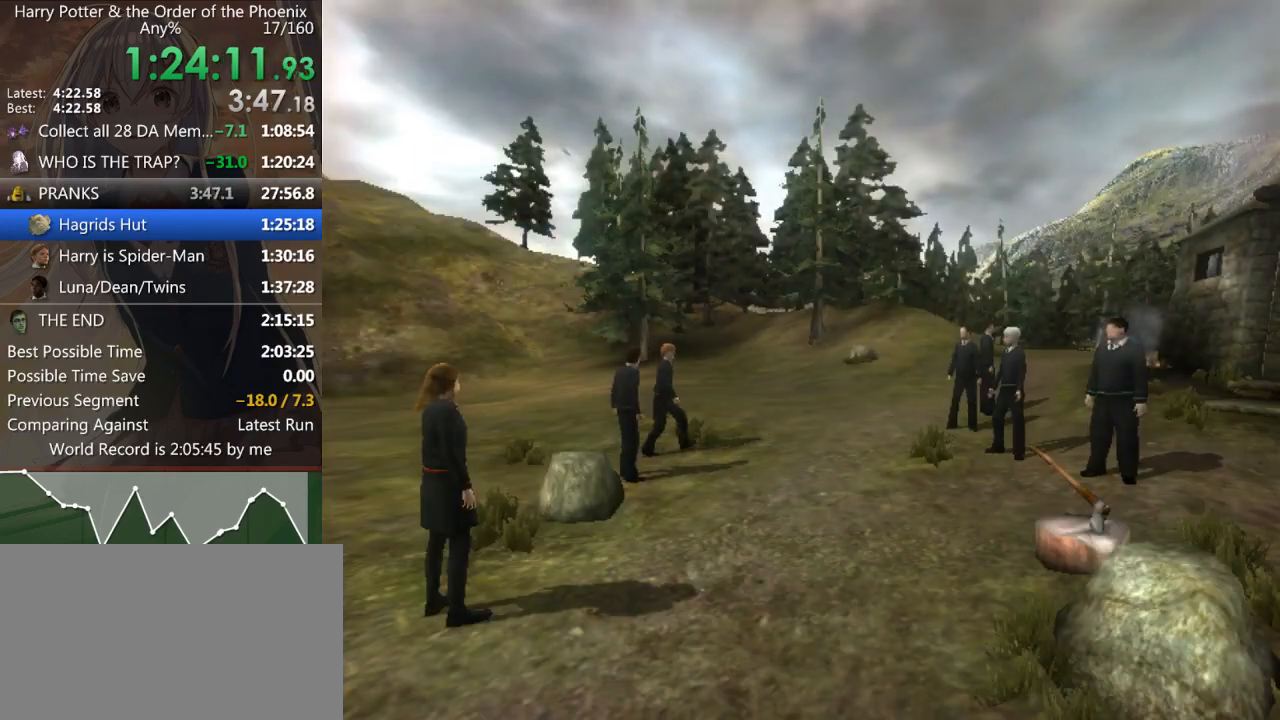
{"keys": [], "mouse": [], "events": []}
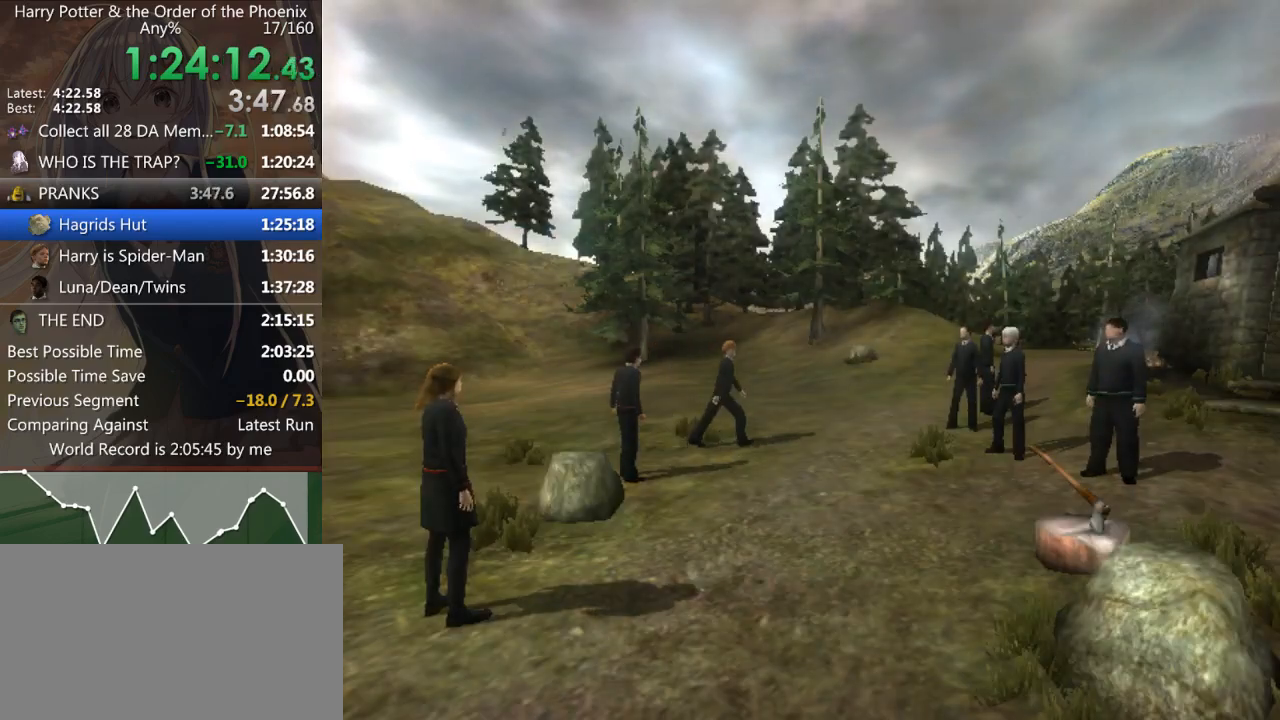
{"keys": [], "mouse": [], "events": []}
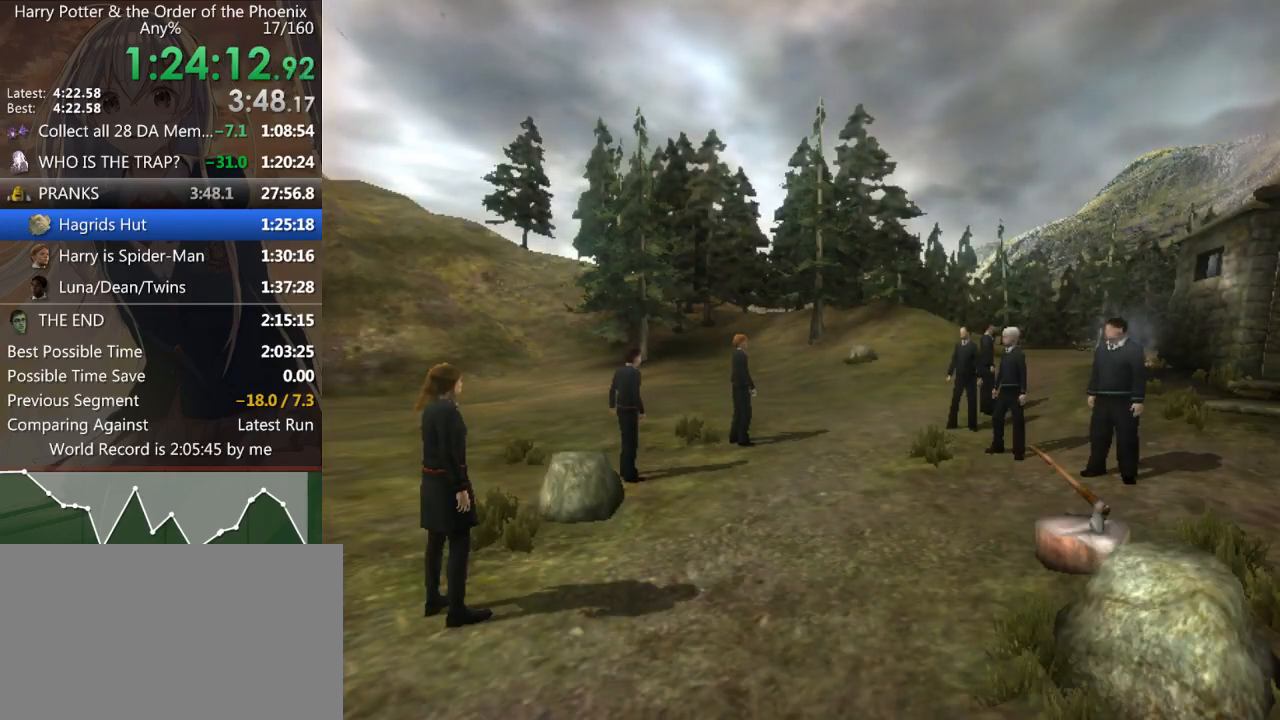
{"keys": [], "mouse": [], "events": []}
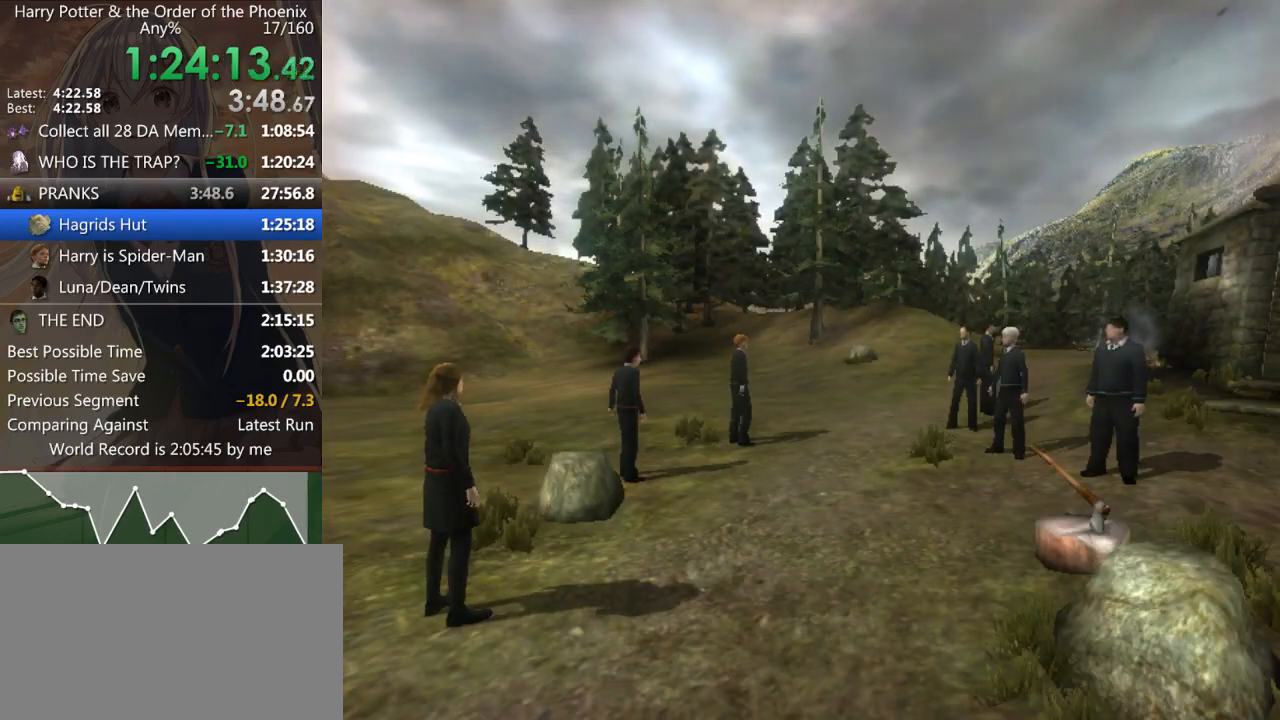
{"keys": [], "mouse": [], "events": []}
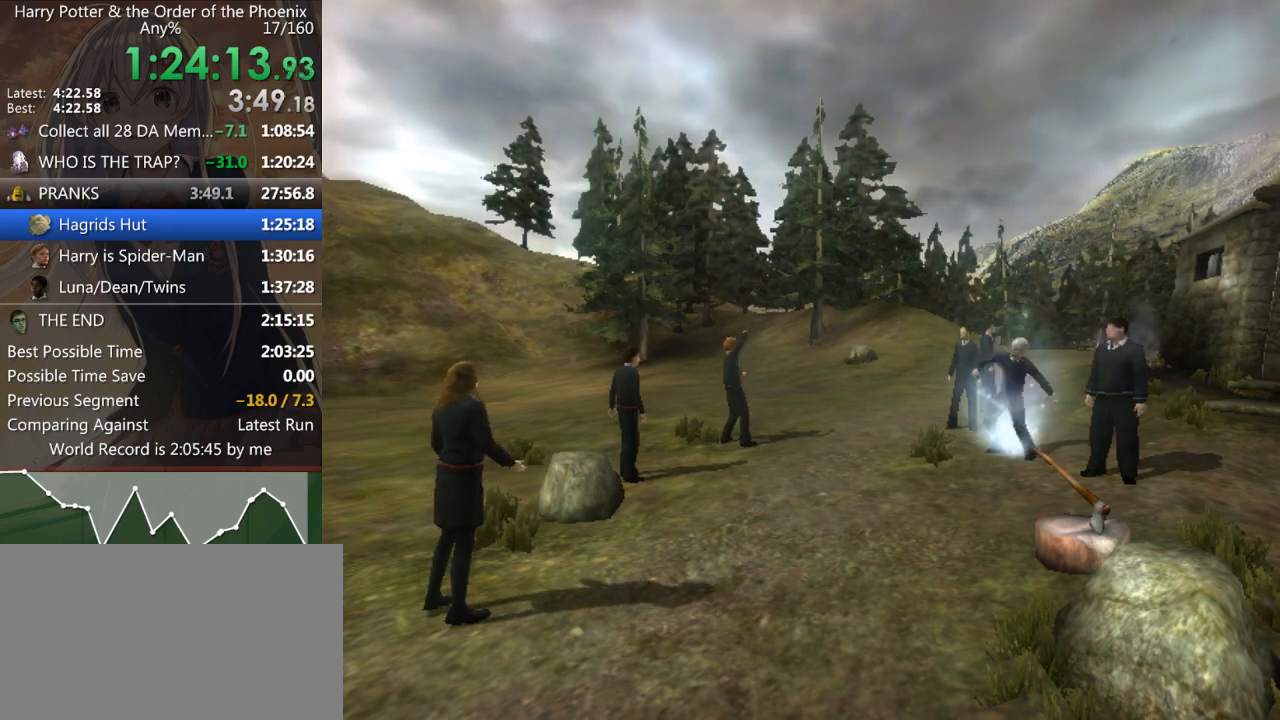
{"keys": [], "mouse": [], "events": []}
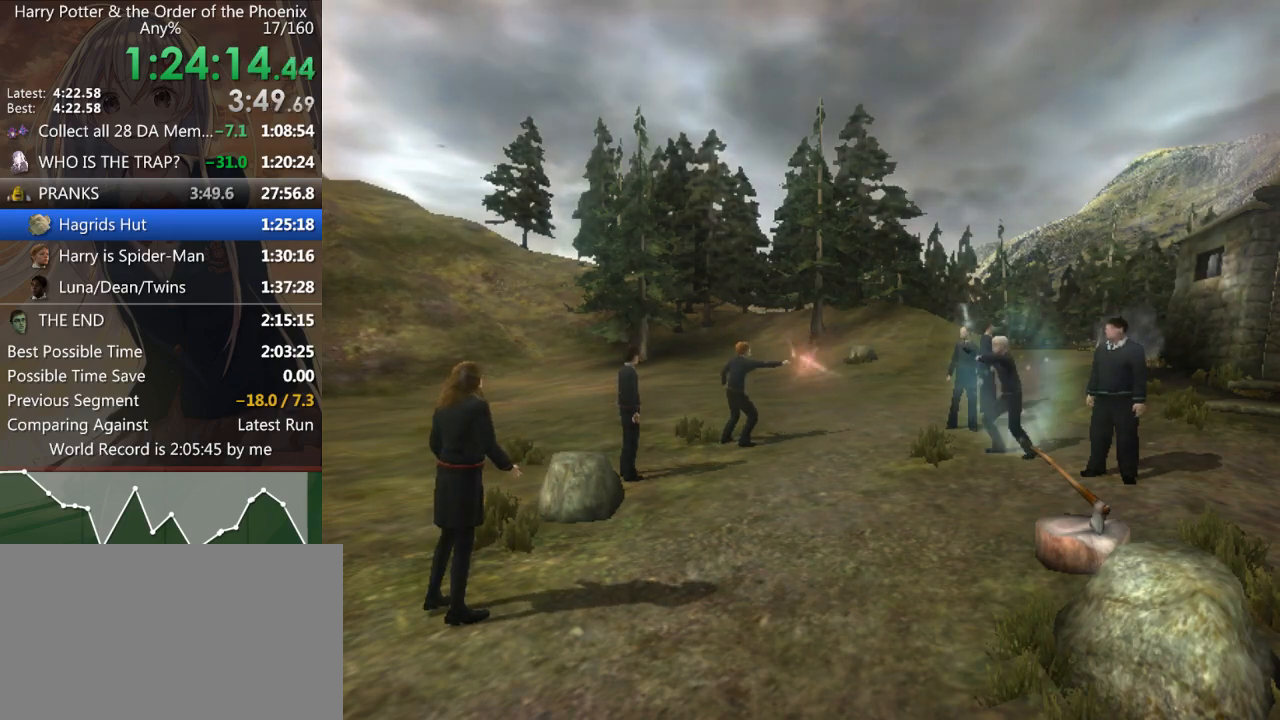
{"keys": [], "mouse": [], "events": []}
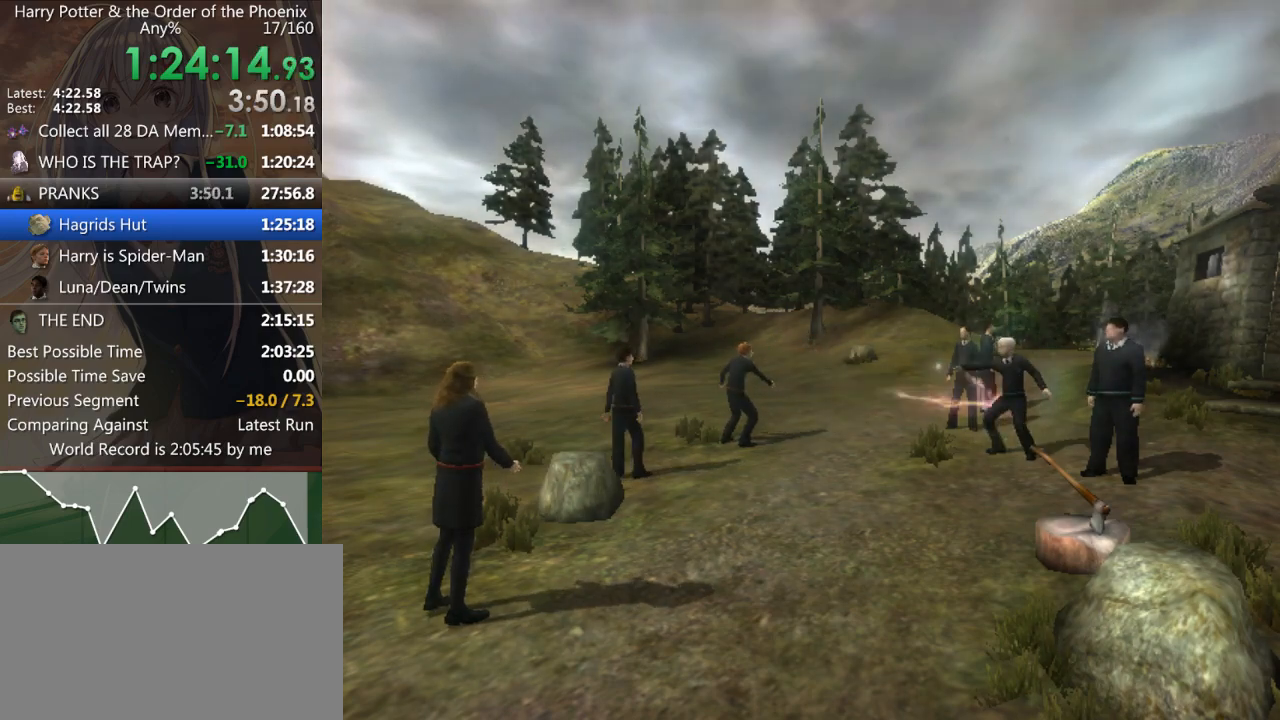
{"keys": [], "mouse": [], "events": []}
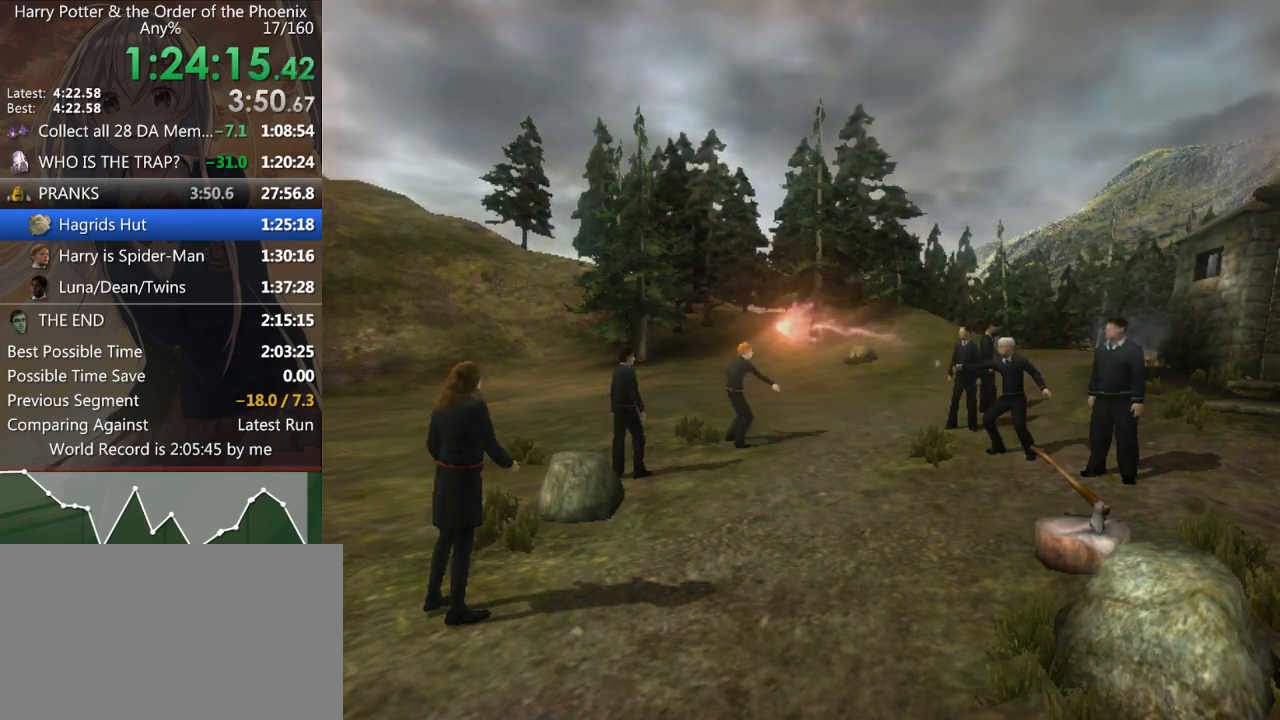
{"keys": [], "mouse": [], "events": []}
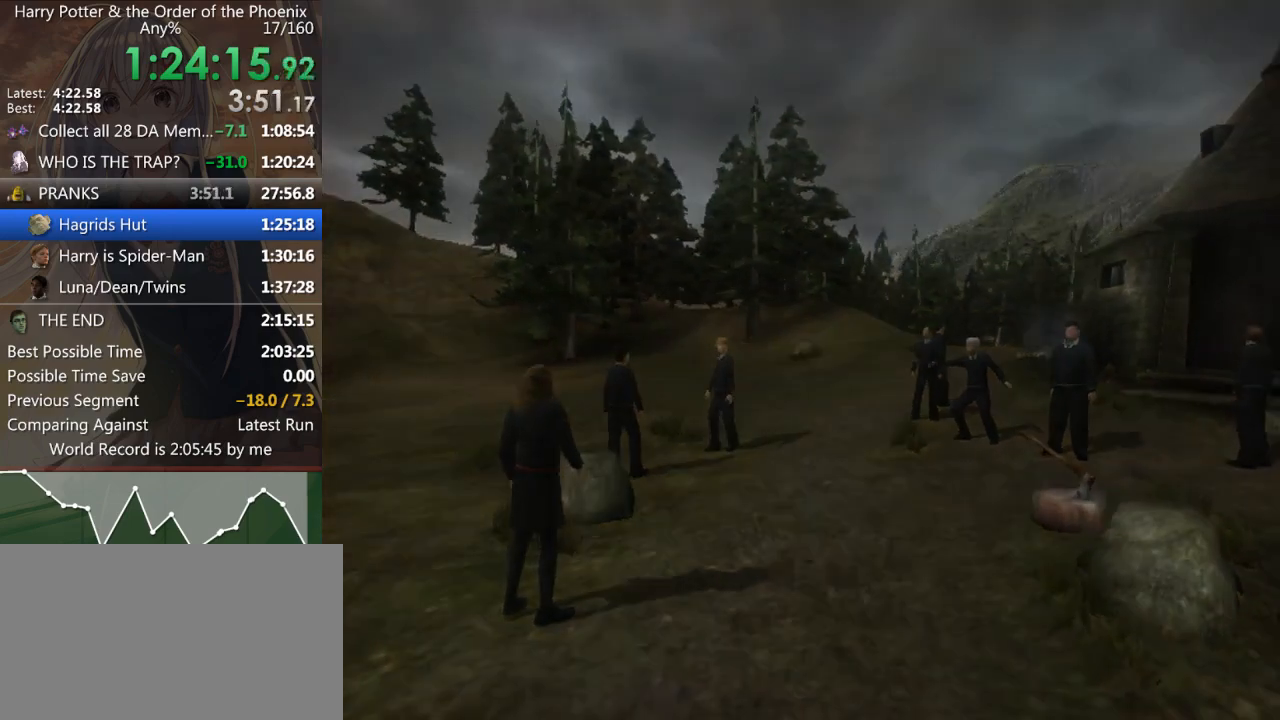
{"keys": [], "mouse": [], "events": []}
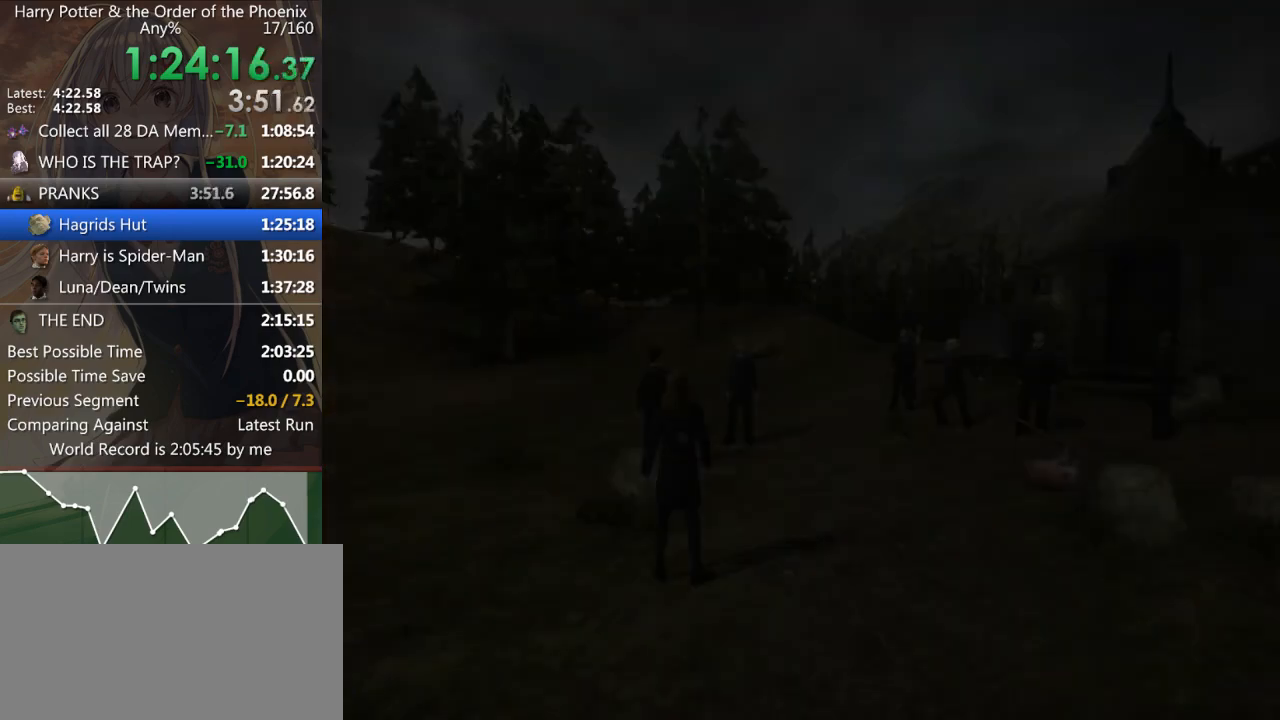
{"keys": ["up"], "mouse": [], "events": [[167, "up", "down"], [233, "up", "up"], [333, "up", "down"], [400, "up", "up"], [467, "up", "down"]]}
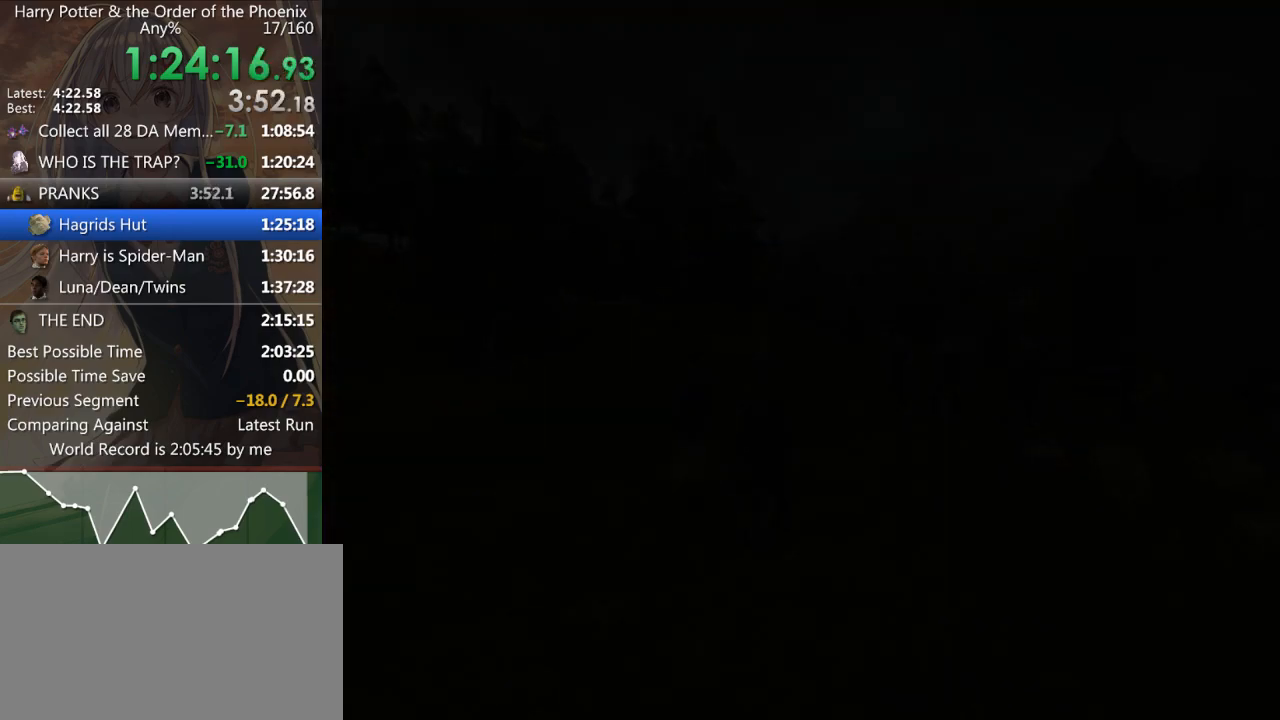
{"keys": [], "mouse": [], "events": [[33, "up", "up"], [133, "up", "down"], [167, "up", "up"], [267, "up", "down"], [333, "up", "up"], [433, "up", "down"], [467, "up", "up"]]}
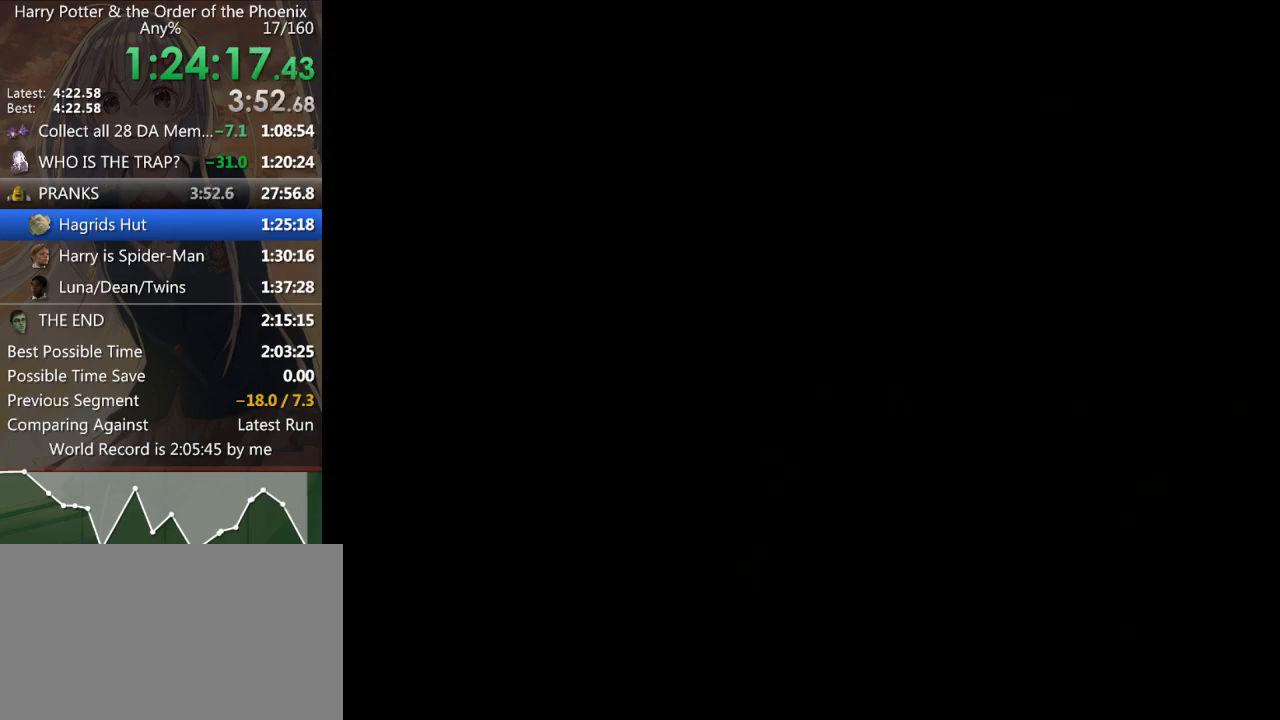
{"keys": ["up"], "mouse": [], "events": [[67, "up", "down"], [100, "up", "up"], [200, "up", "down"], [233, "up", "up"], [333, "up", "down"], [400, "up", "up"], [467, "up", "down"]]}
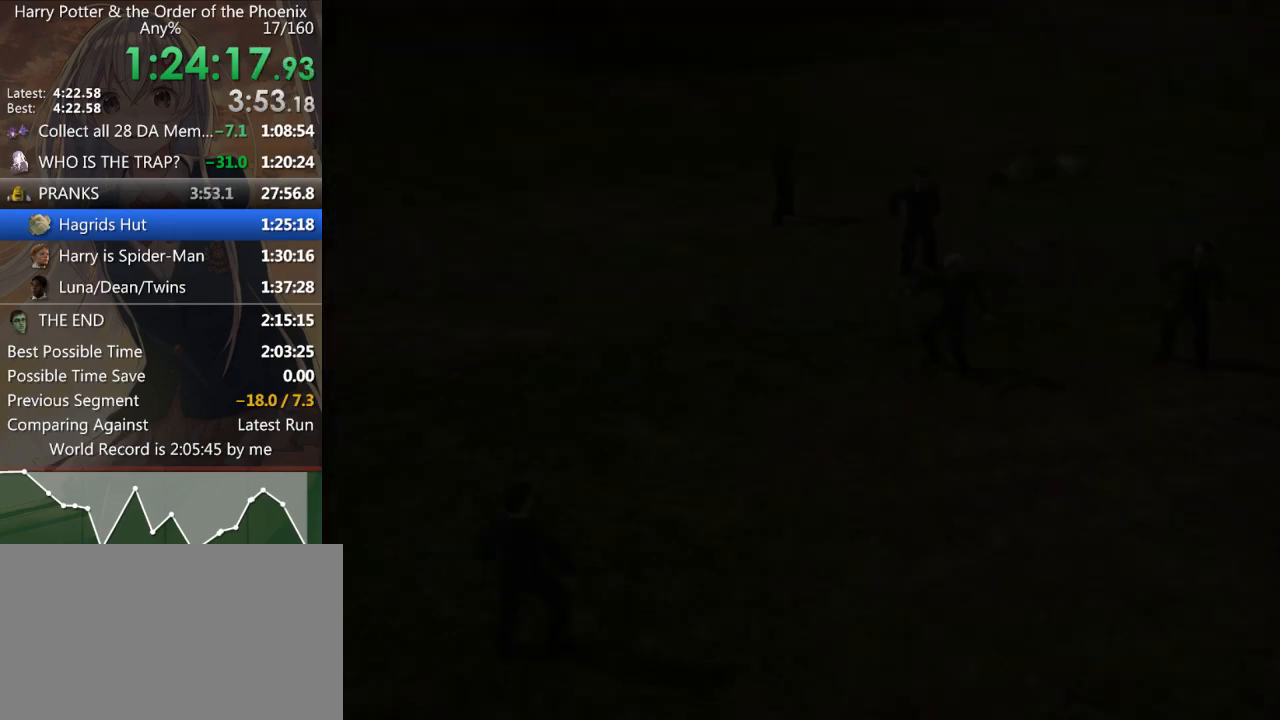
{"keys": ["up"], "mouse": [], "events": [[67, "up", "up"], [167, "up", "down"], [200, "up", "up"], [300, "up", "down"], [367, "up", "up"], [433, "up", "down"]]}
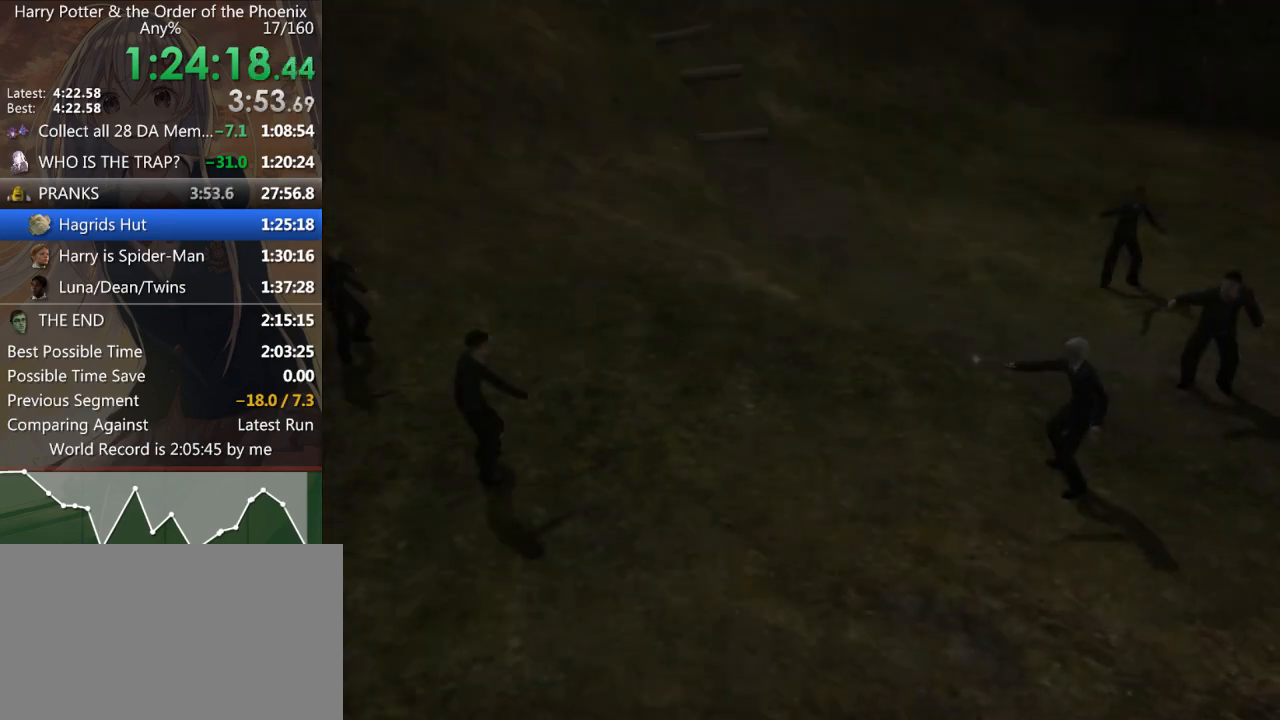
{"keys": [], "mouse": [], "events": [[33, "up", "up"], [133, "up", "down"], [200, "up", "up"], [300, "up", "down"], [333, "up", "up"], [433, "up", "down"], [467, "up", "up"]]}
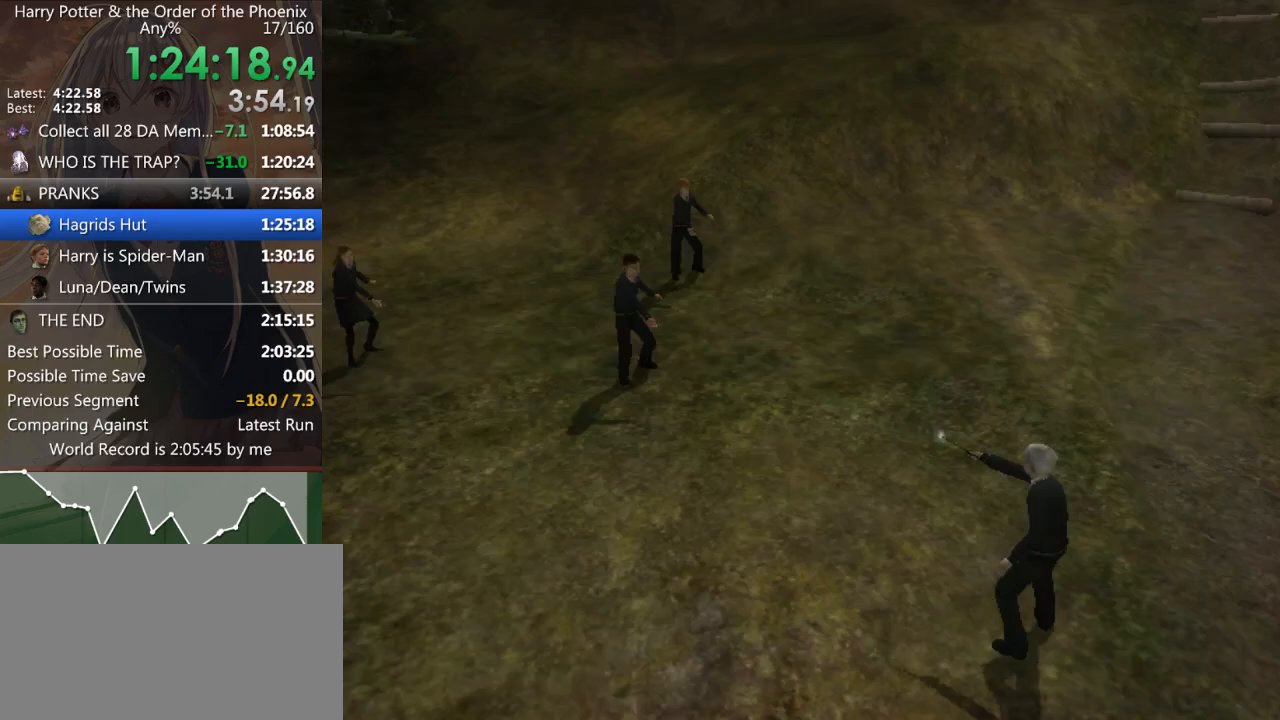
{"keys": ["up"], "mouse": [], "events": [[67, "up", "down"], [133, "up", "up"], [367, "up", "down"], [400, "up", "up"], [500, "up", "down"]]}
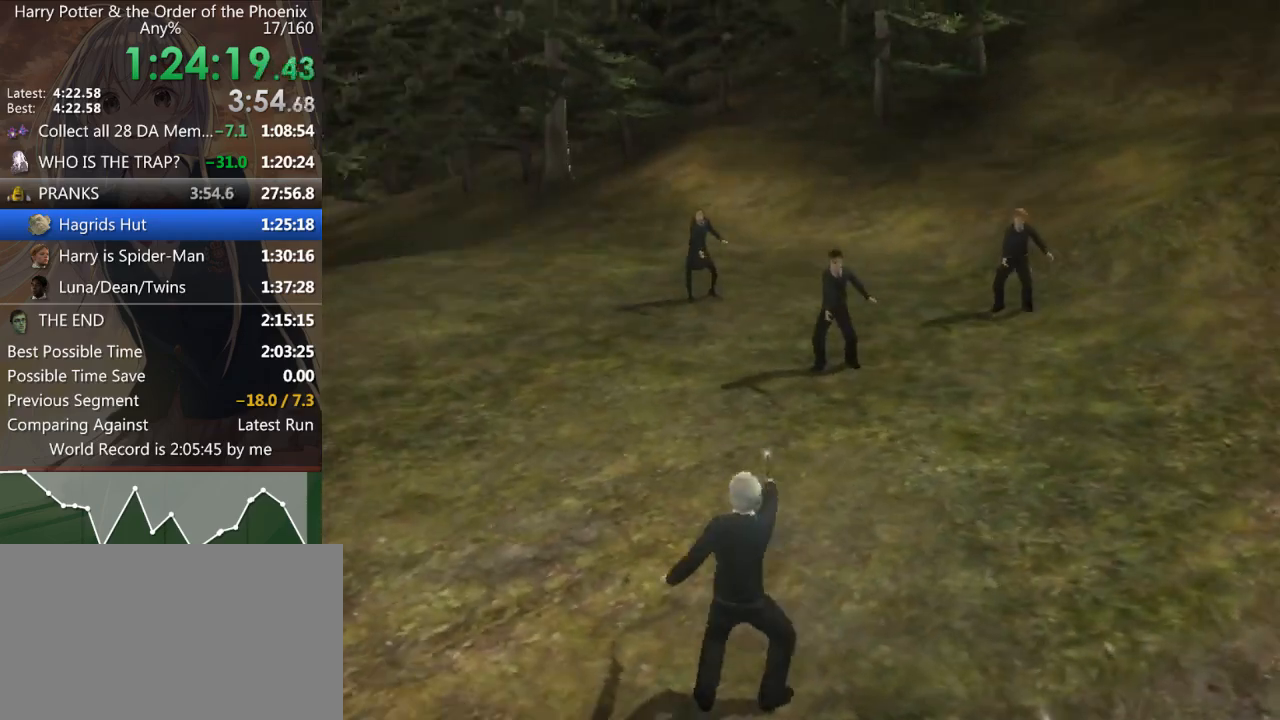
{"keys": [], "mouse": [], "events": [[100, "up", "up"], [200, "up", "down"], [233, "up", "up"], [333, "up", "down"], [367, "up", "up"], [467, "up", "down"], [500, "up", "up"]]}
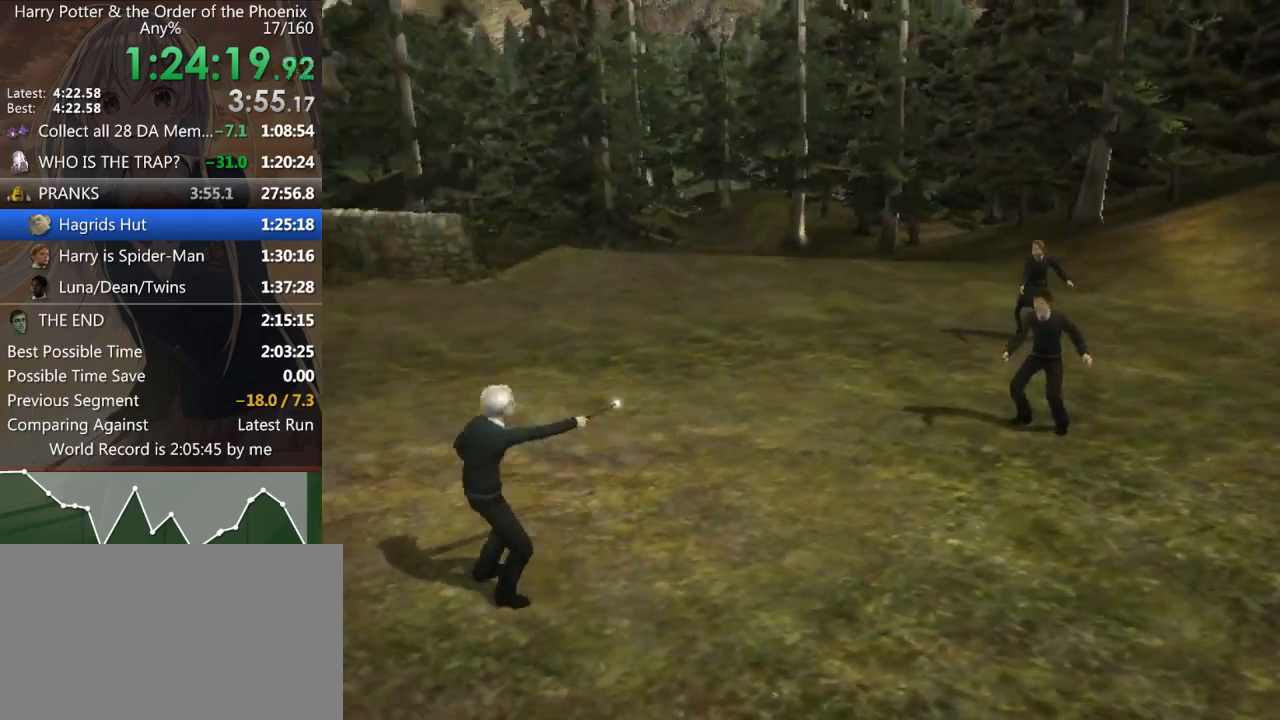
{"keys": [], "mouse": [], "events": [[100, "up", "down"], [200, "up", "up"], [267, "up", "down"], [333, "up", "up"], [400, "up", "down"], [500, "up", "up"]]}
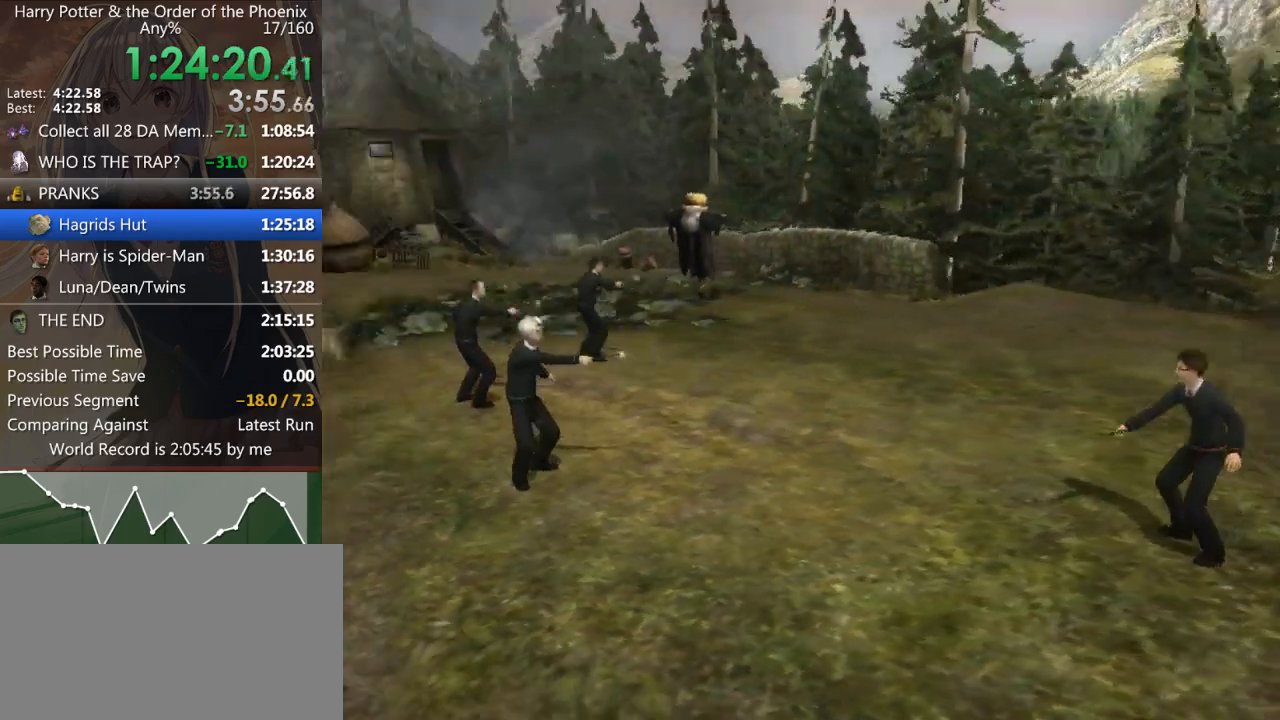
{"keys": ["up"], "mouse": [], "events": [[100, "up", "down"], [133, "up", "up"], [233, "up", "down"], [267, "up", "up"], [367, "up", "down"], [433, "up", "up"], [500, "up", "down"]]}
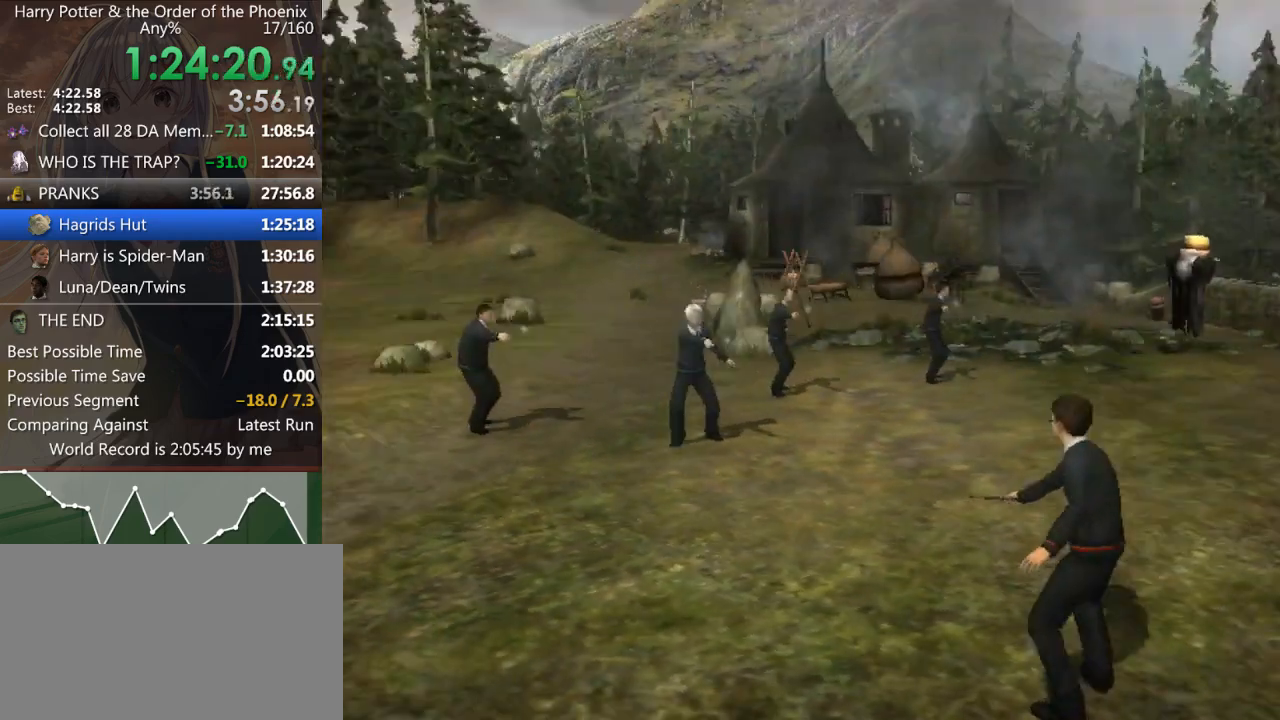
{"keys": ["up"], "mouse": [], "events": [[67, "up", "up"], [167, "up", "down"], [200, "up", "up"], [300, "up", "down"], [400, "up", "up"], [433, "up", "down"]]}
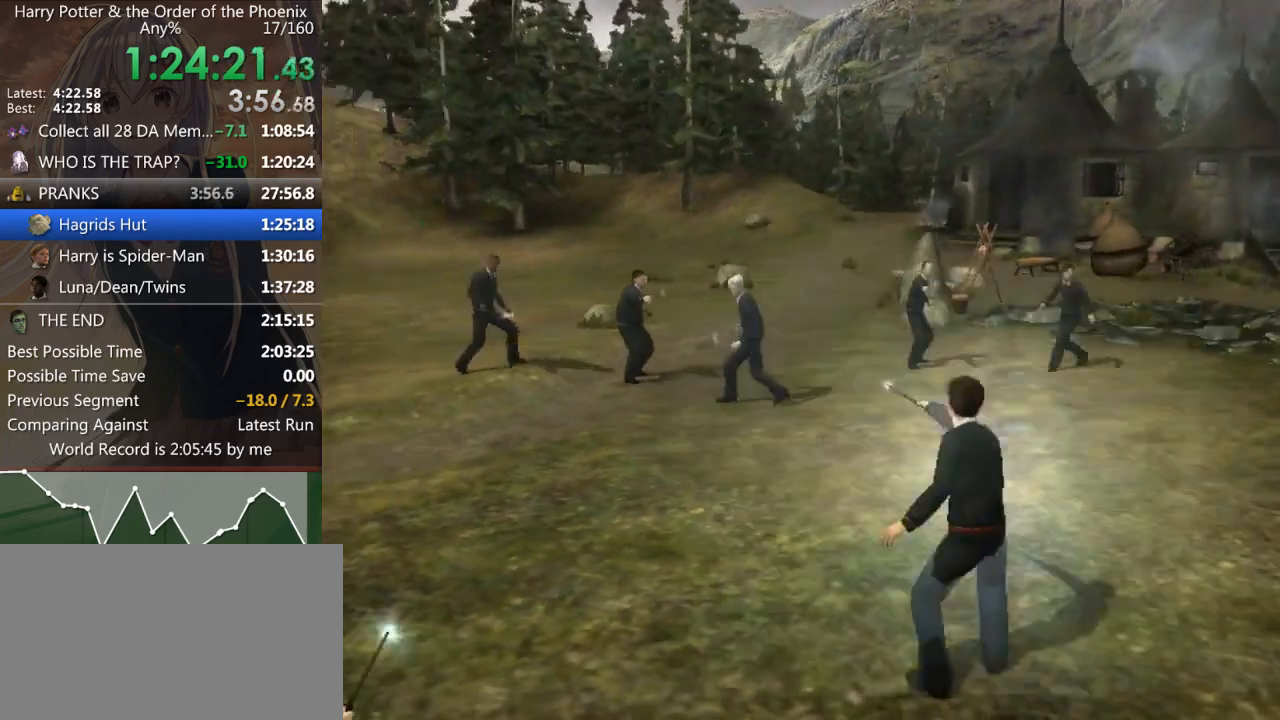
{"keys": ["shift_l", "w"], "mouse": [], "events": [[33, "up", "up"], [67, "up", "down"], [133, "shift_l", "down"], [133, "w", "down"], [167, "up", "up"]]}